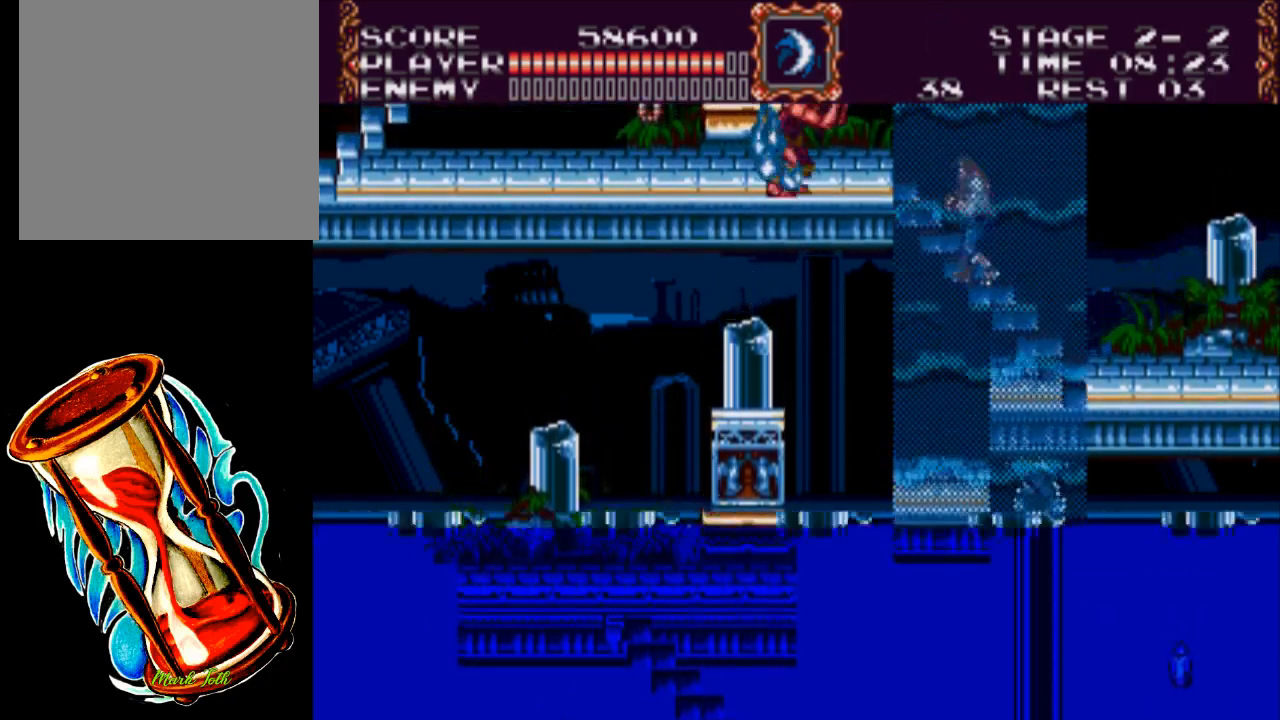
Gameplay with a controller (Xbox layout); each line is a JSON object with the inputs held at the frame after it. "events" lists button and stick changes between this image and that frame as [ms after this image, input, new state], when the widget could be followed in between. Not read: left_stick right_stick.
{"buttons": ["DPAD_UP", "DPAD_LEFT"], "events": [[150, "DPAD_LEFT", "up"], [217, "DPAD_LEFT", "down"]]}
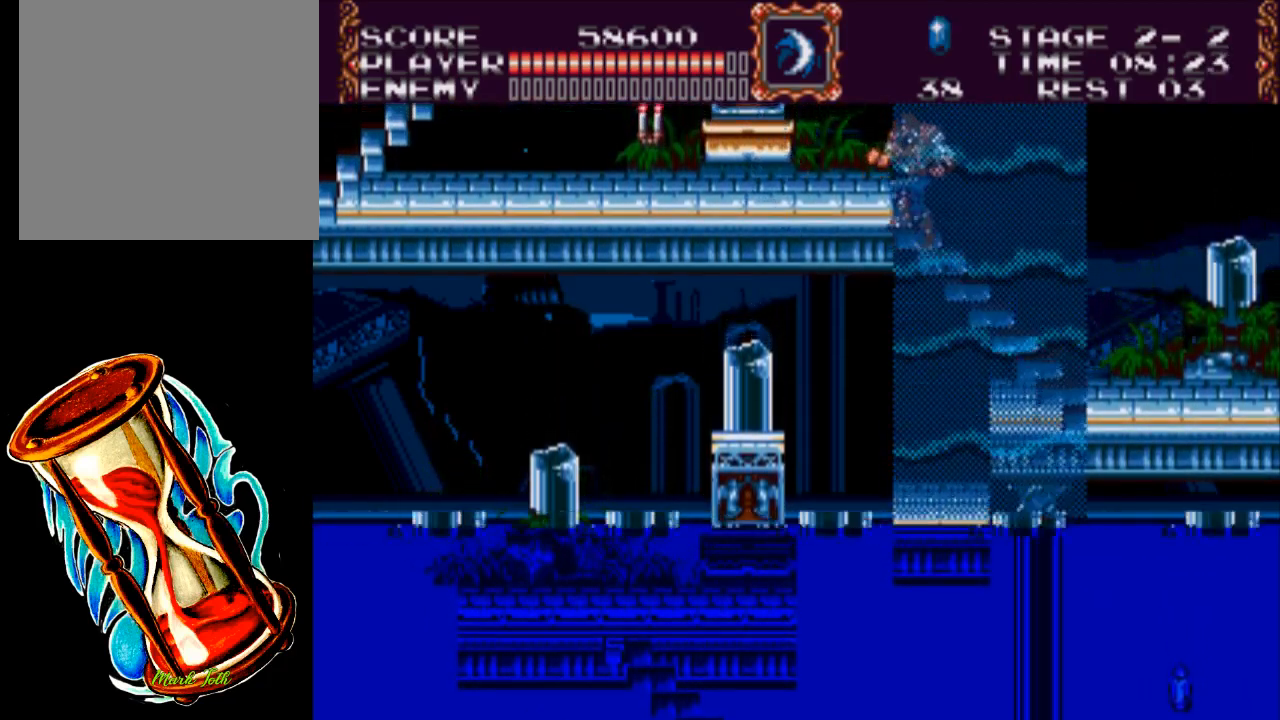
{"buttons": ["DPAD_LEFT"], "events": [[100, "DPAD_UP", "up"]]}
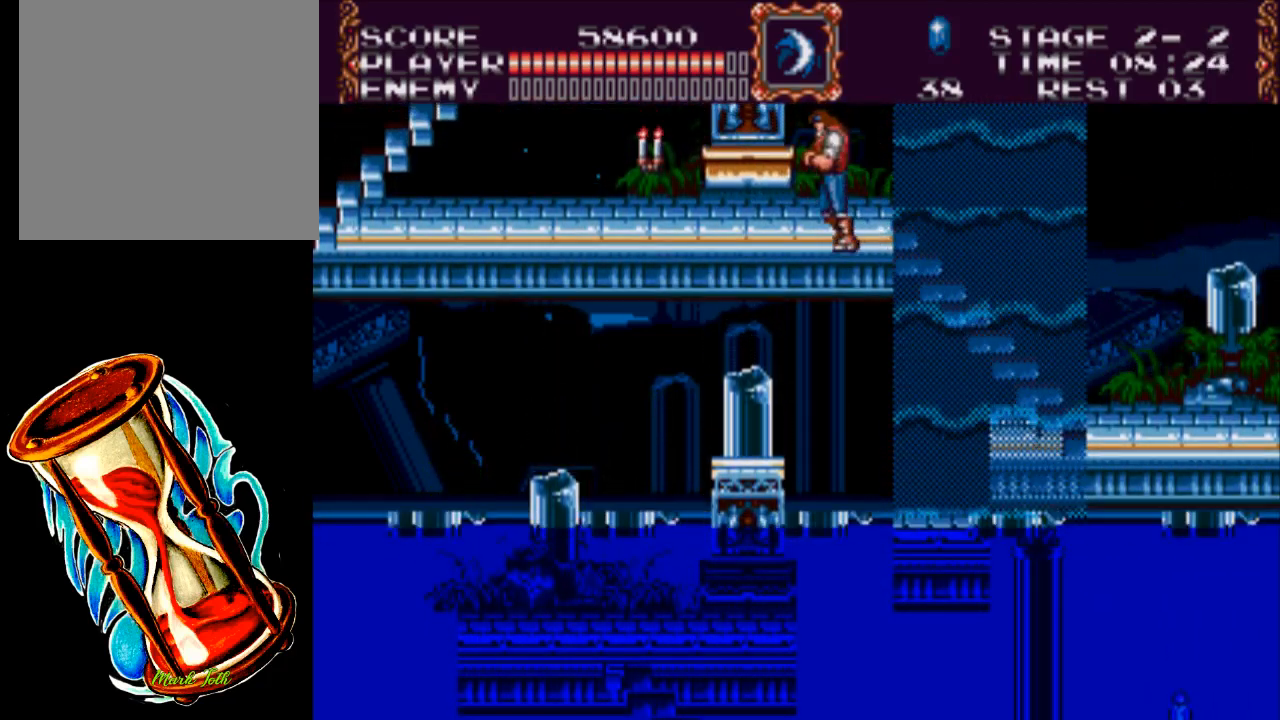
{"buttons": ["DPAD_LEFT"], "events": [[67, "X", "down"], [433, "X", "up"]]}
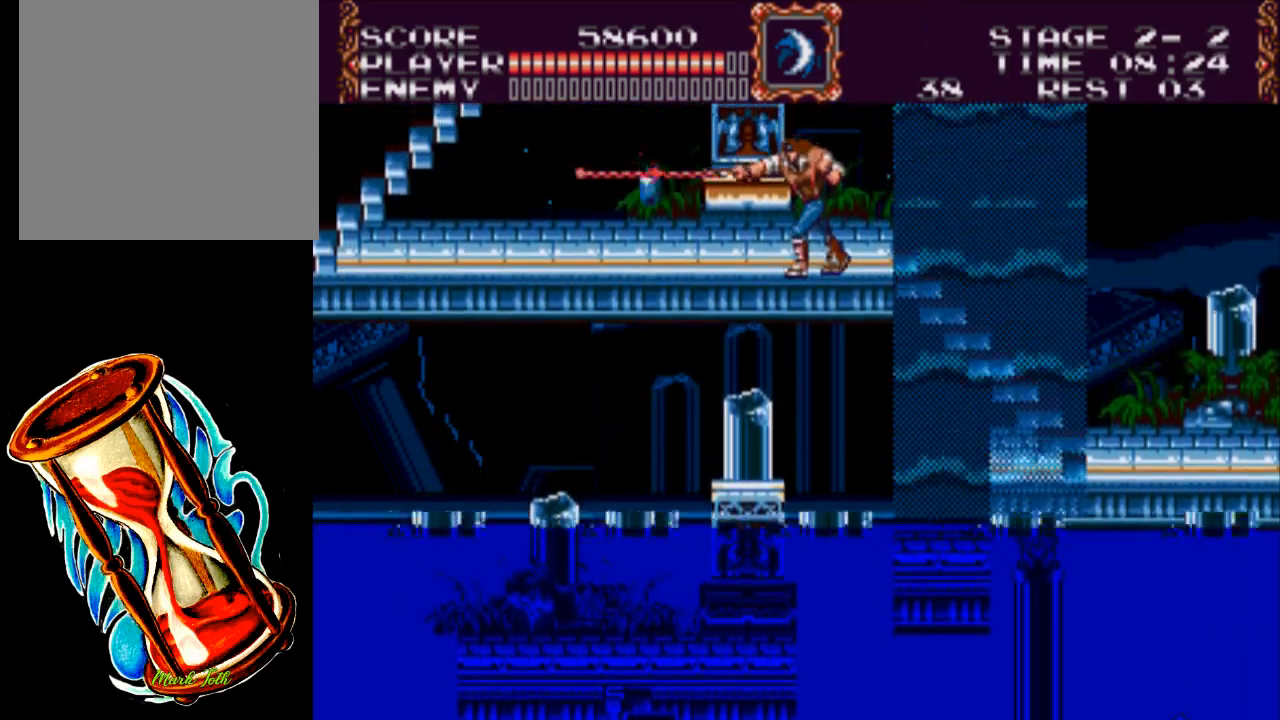
{"buttons": ["DPAD_LEFT"], "events": []}
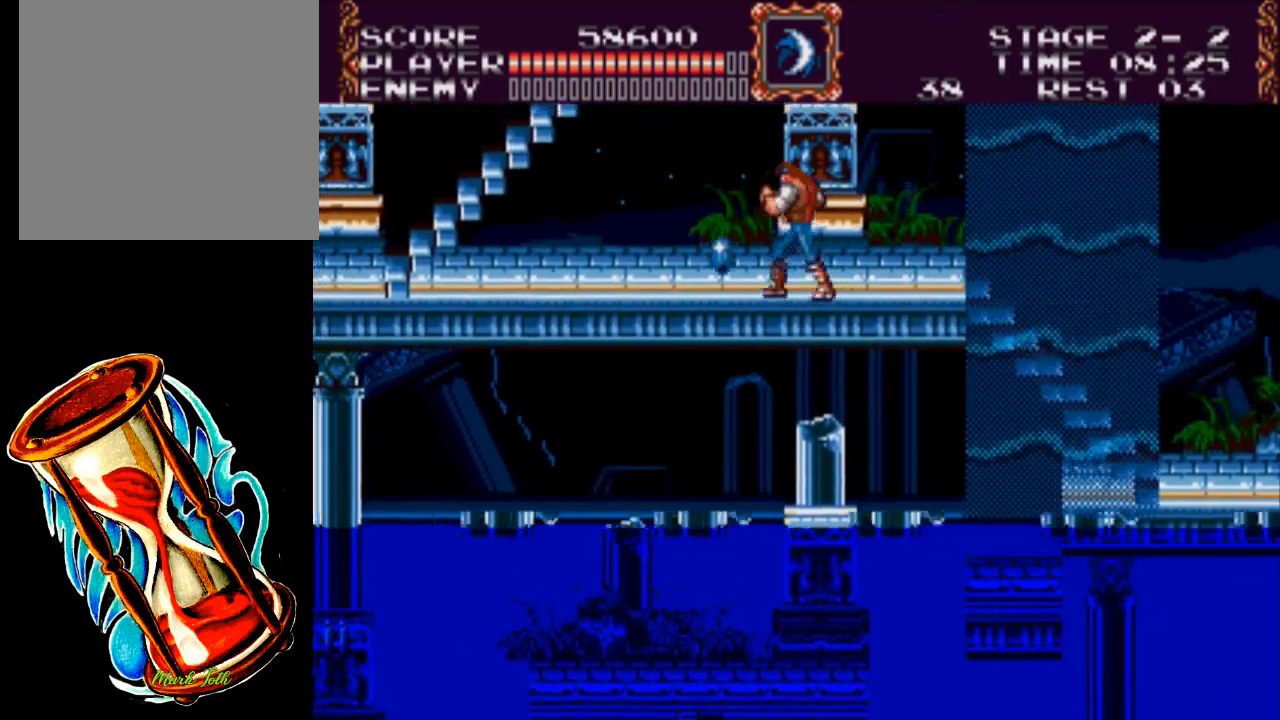
{"buttons": ["DPAD_LEFT"], "events": []}
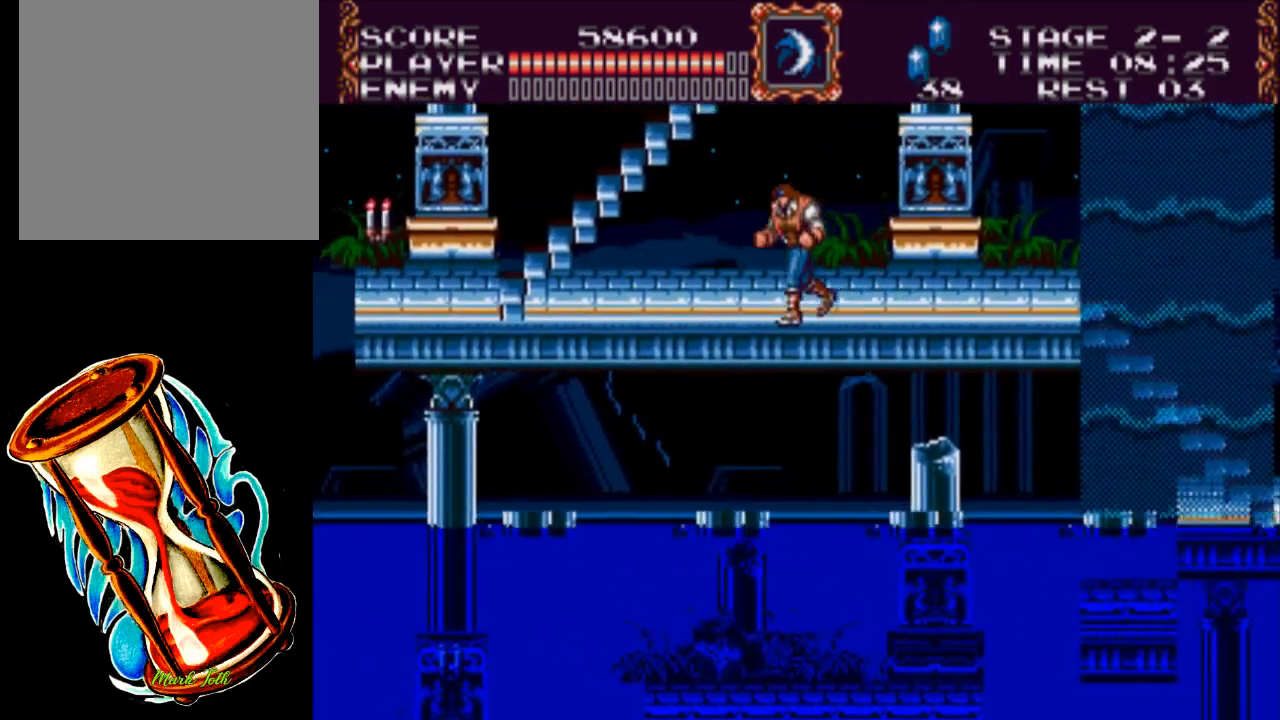
{"buttons": ["DPAD_LEFT"], "events": []}
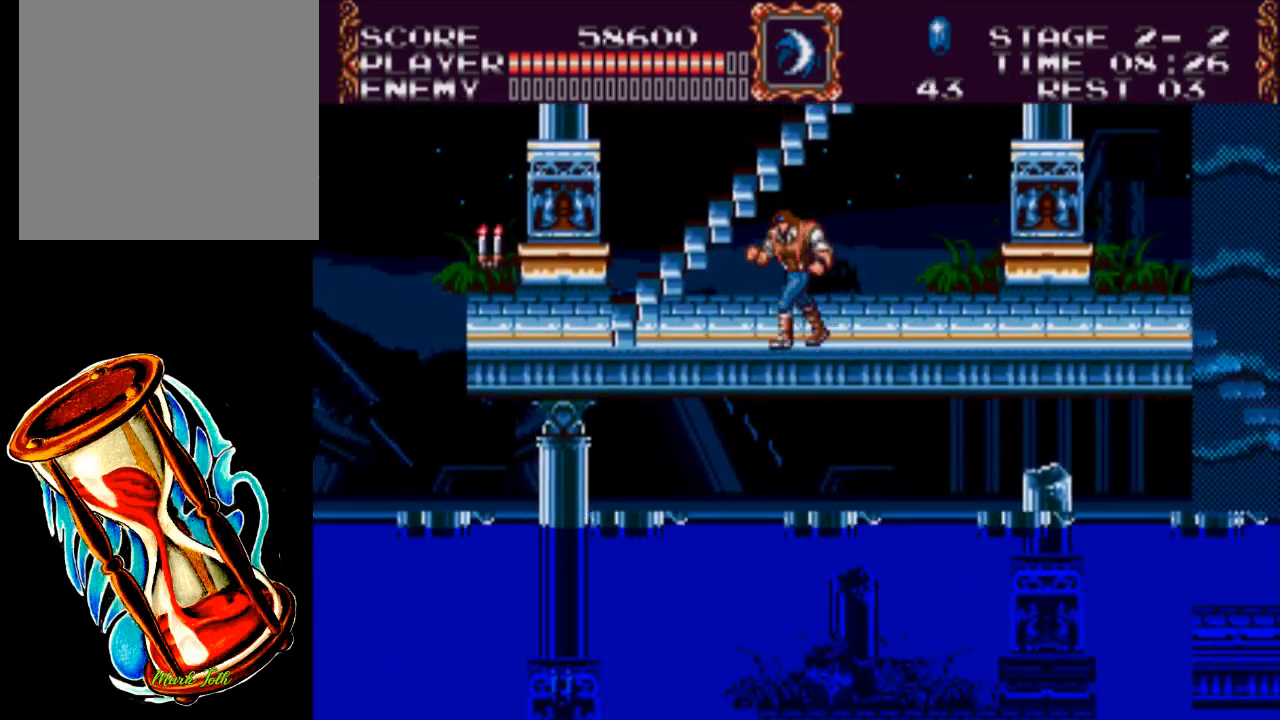
{"buttons": ["X", "DPAD_LEFT"], "events": [[117, "A", "down"], [250, "A", "up"], [383, "X", "down"]]}
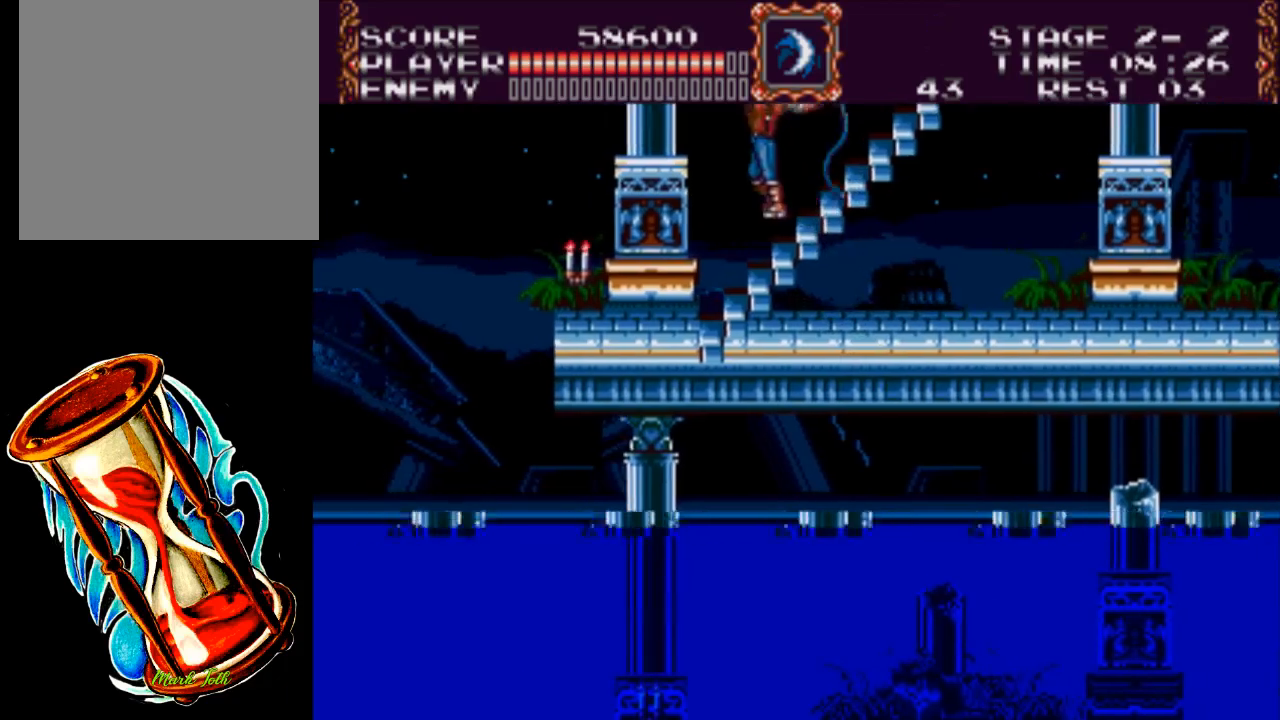
{"buttons": ["DPAD_LEFT"], "events": [[217, "X", "up"]]}
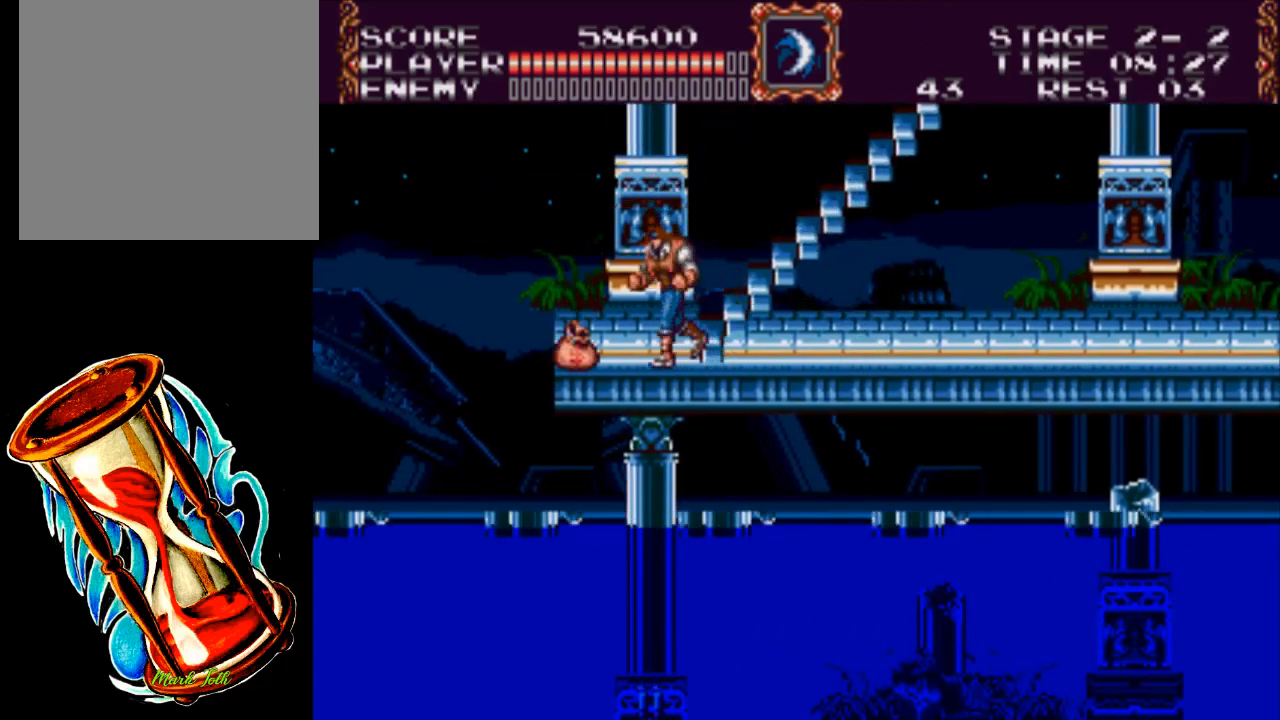
{"buttons": ["DPAD_RIGHT"], "events": [[333, "DPAD_LEFT", "up"], [400, "DPAD_RIGHT", "down"]]}
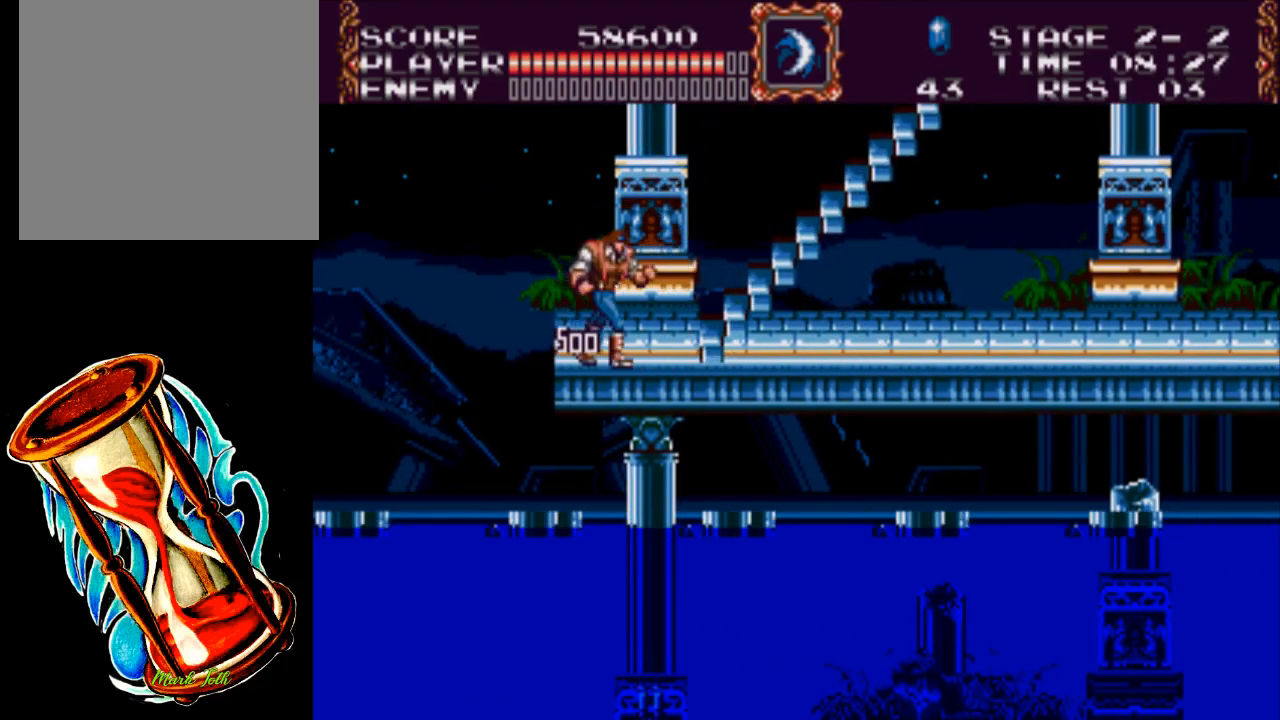
{"buttons": ["DPAD_UP"], "events": [[333, "DPAD_UP", "down"], [400, "DPAD_RIGHT", "up"]]}
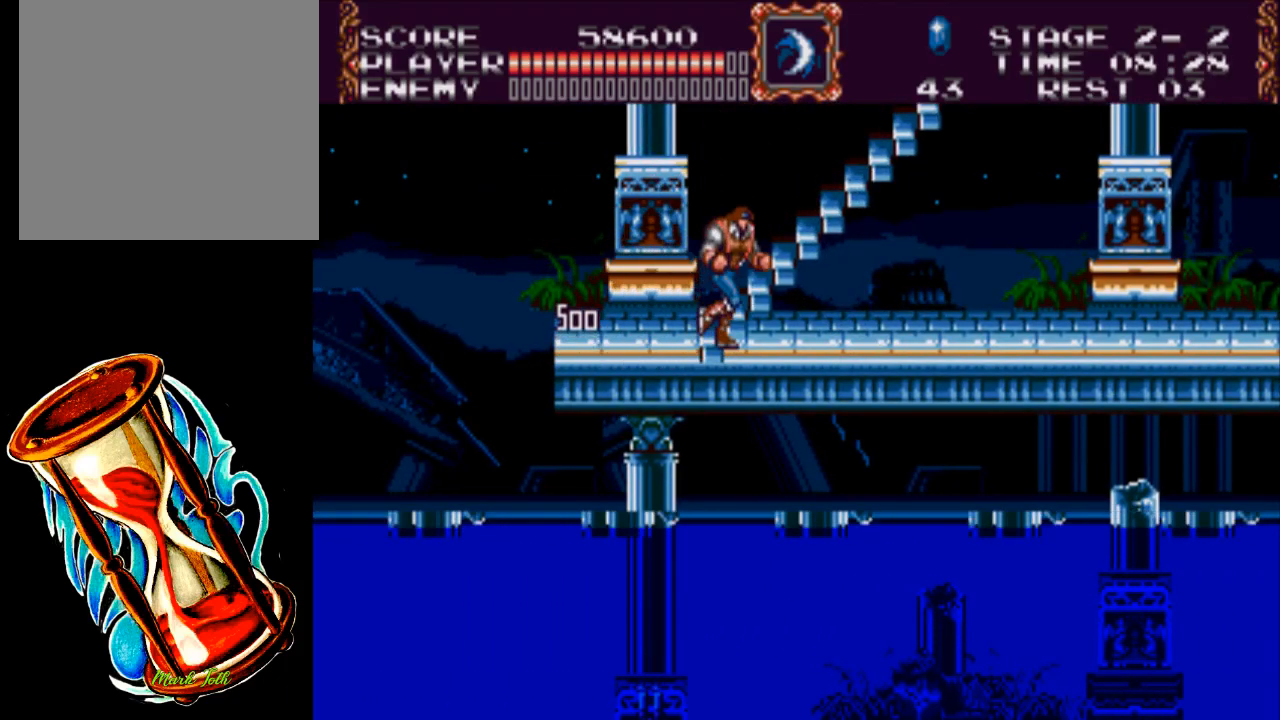
{"buttons": ["DPAD_UP"], "events": []}
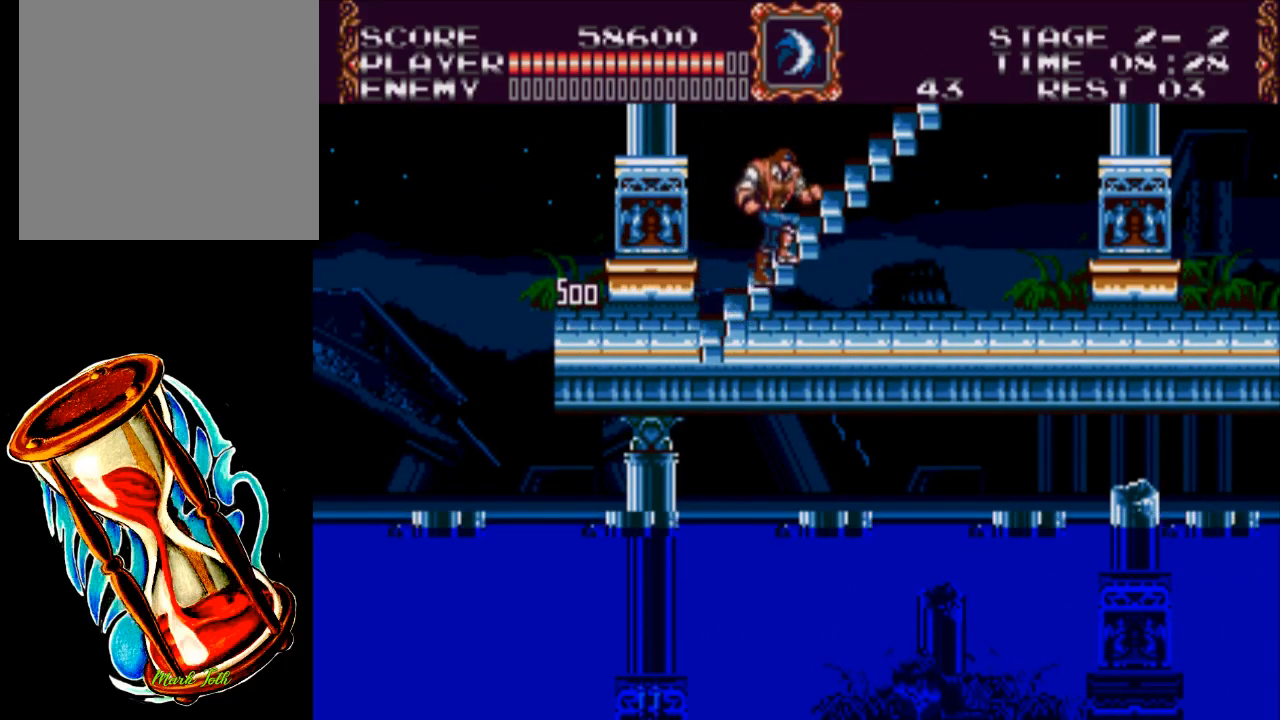
{"buttons": ["DPAD_UP"], "events": []}
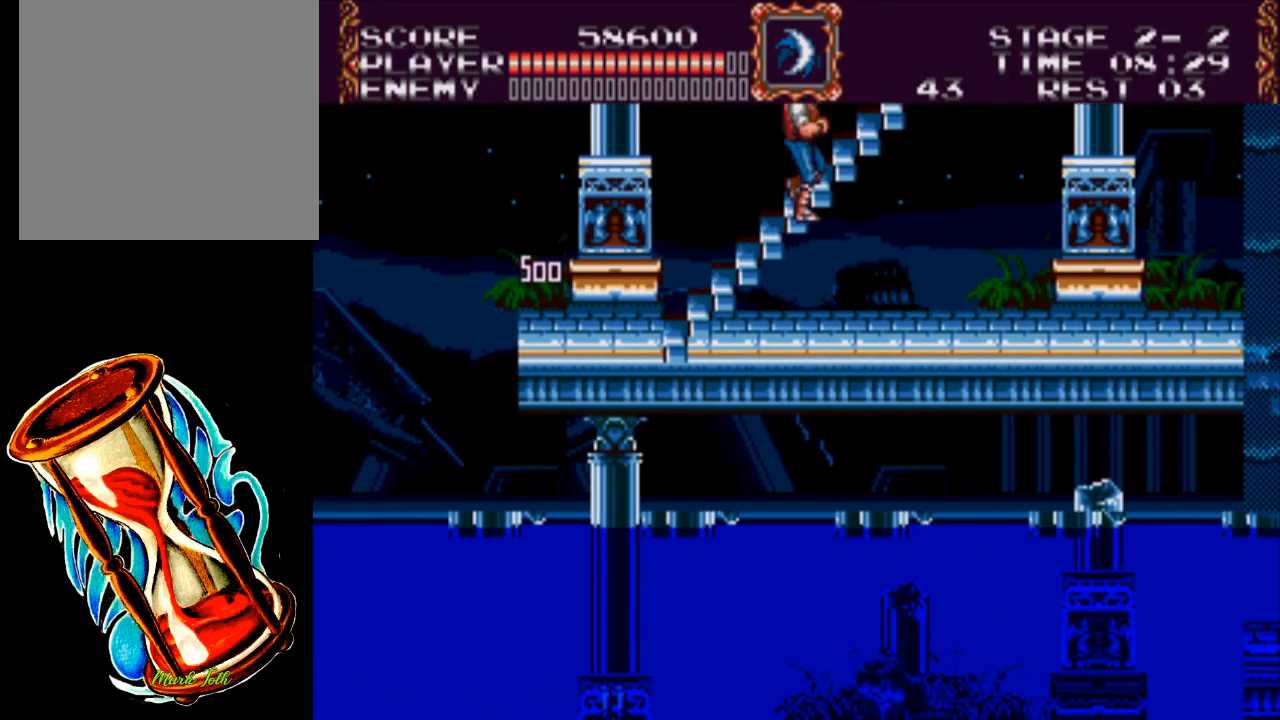
{"buttons": ["DPAD_UP"], "events": []}
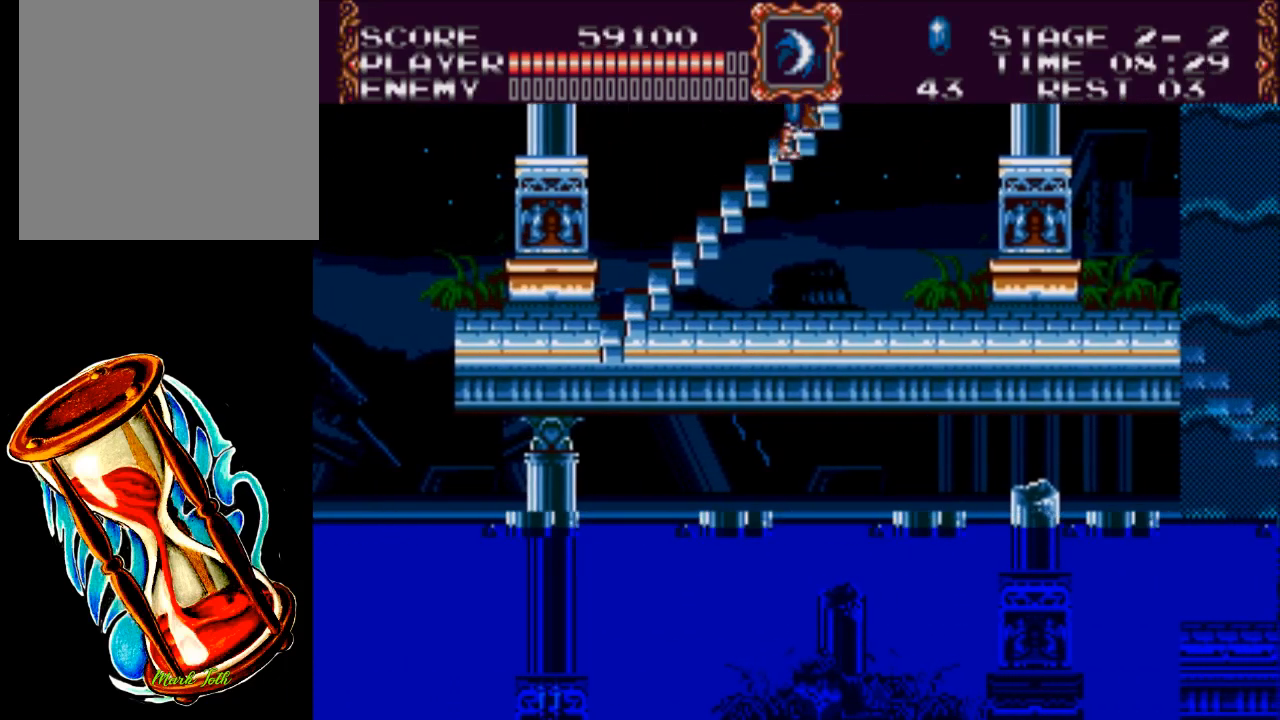
{"buttons": ["DPAD_UP"], "events": []}
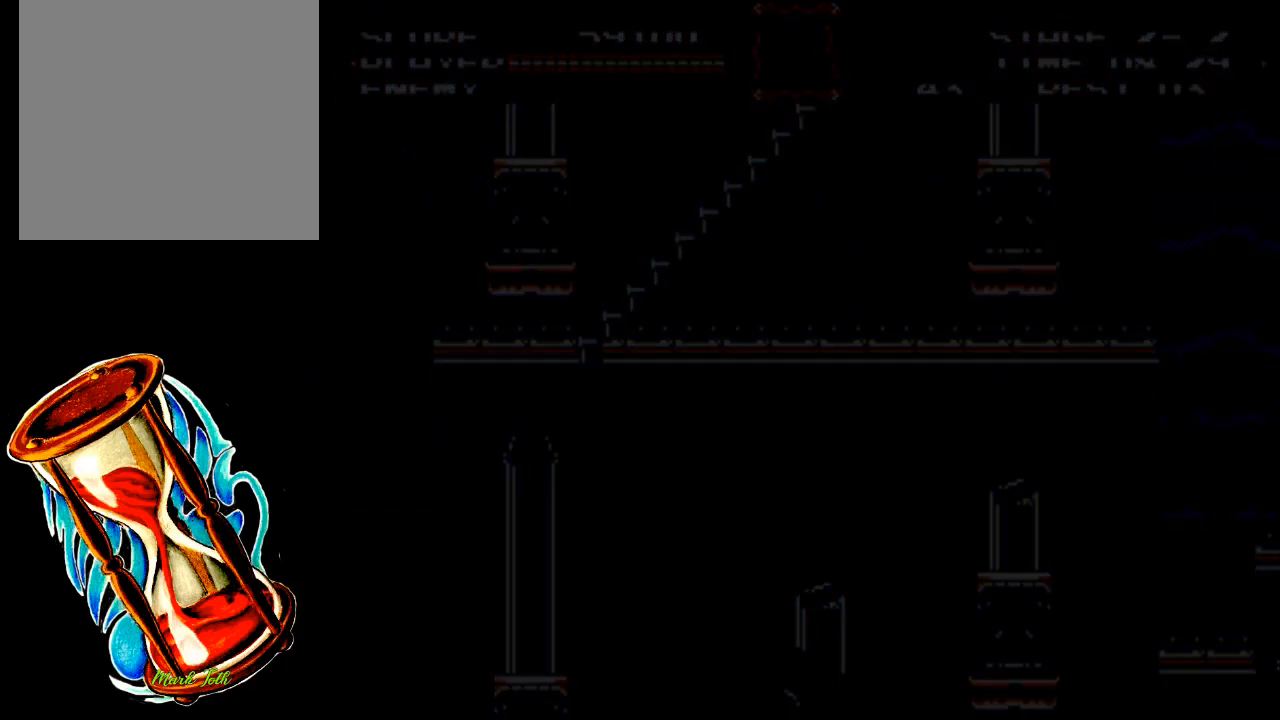
{"buttons": [], "events": [[233, "DPAD_UP", "up"]]}
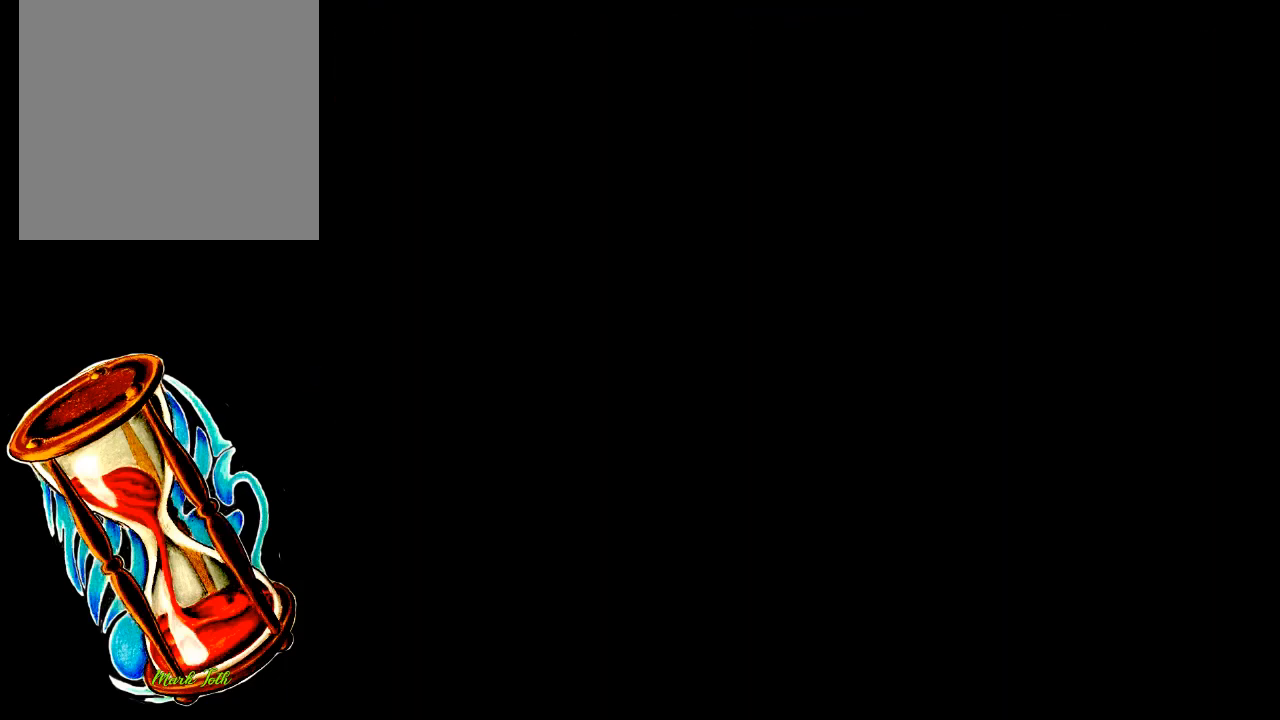
{"buttons": ["DPAD_UP"], "events": [[467, "DPAD_UP", "down"]]}
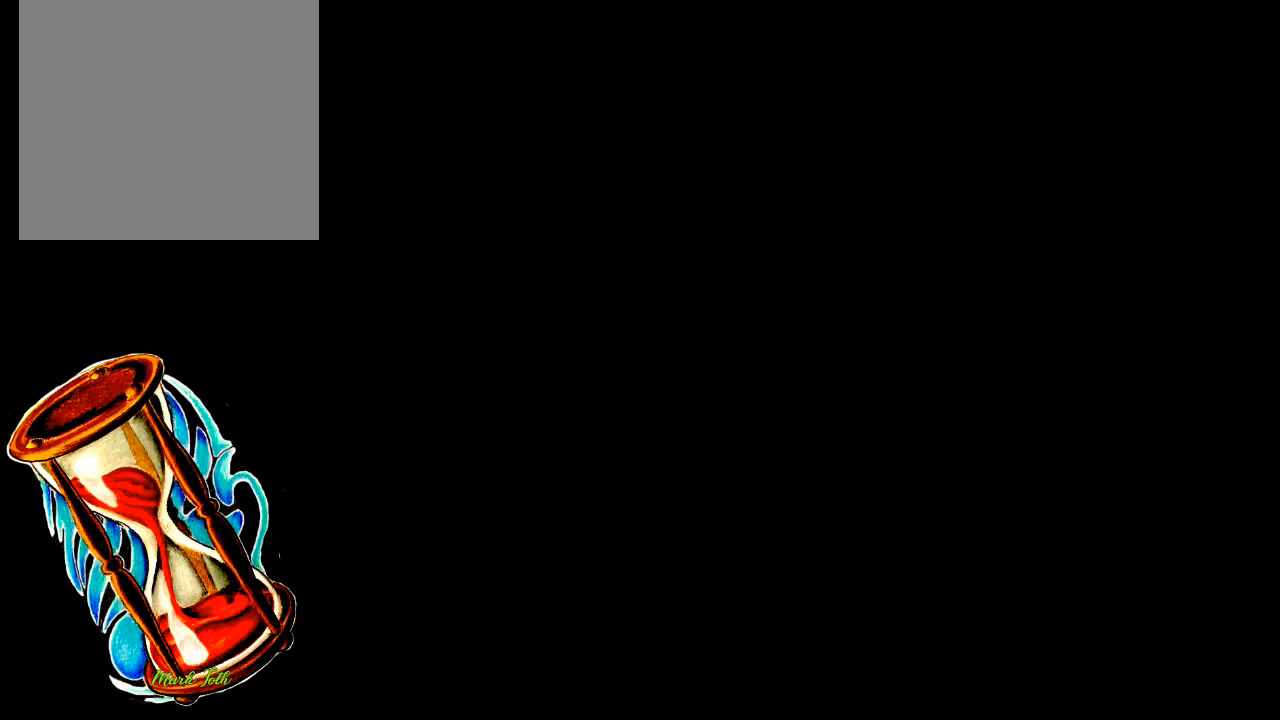
{"buttons": ["DPAD_UP"], "events": []}
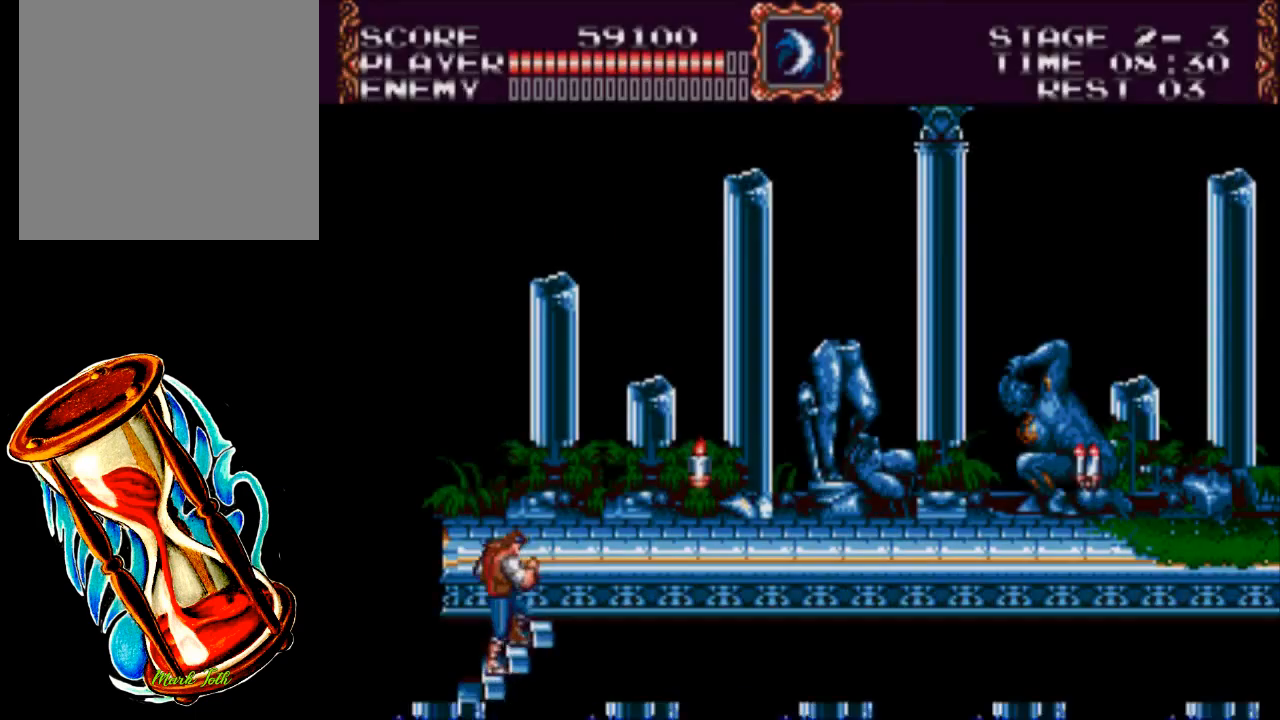
{"buttons": ["DPAD_UP"], "events": []}
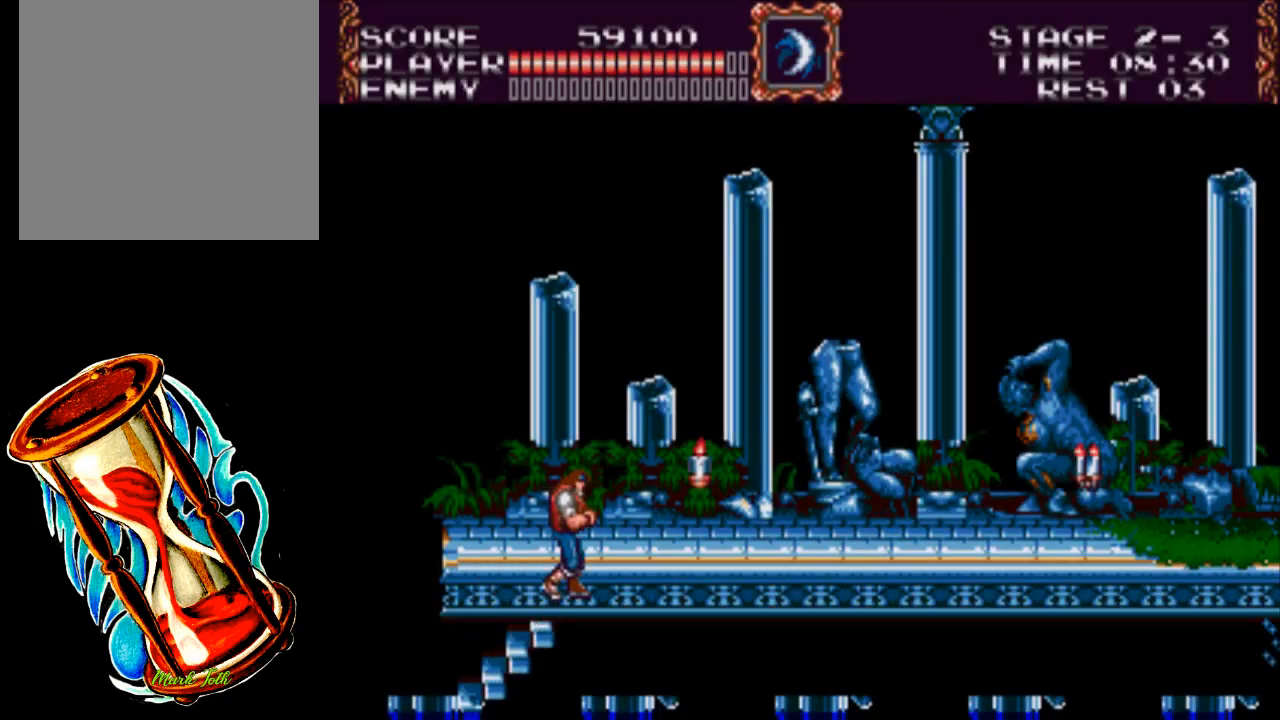
{"buttons": ["X"], "events": [[150, "DPAD_RIGHT", "down"], [217, "DPAD_UP", "up"], [317, "DPAD_RIGHT", "up"], [417, "X", "down"]]}
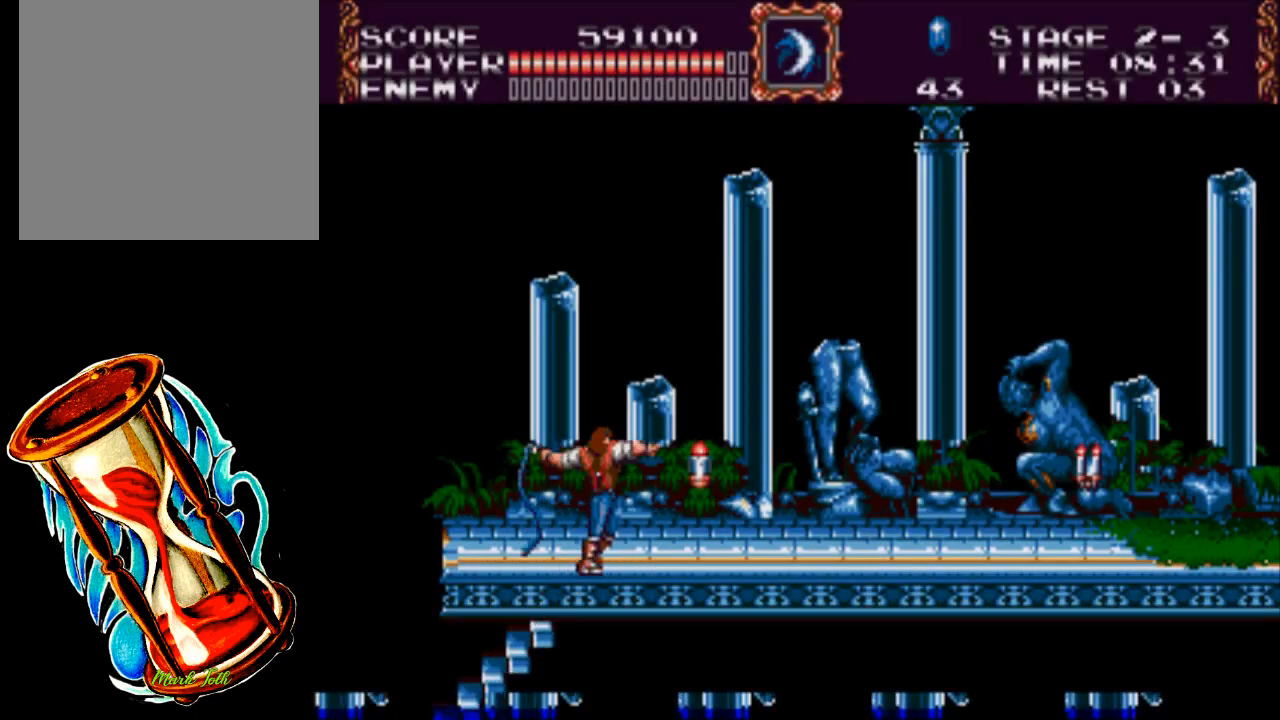
{"buttons": [], "events": [[183, "X", "up"]]}
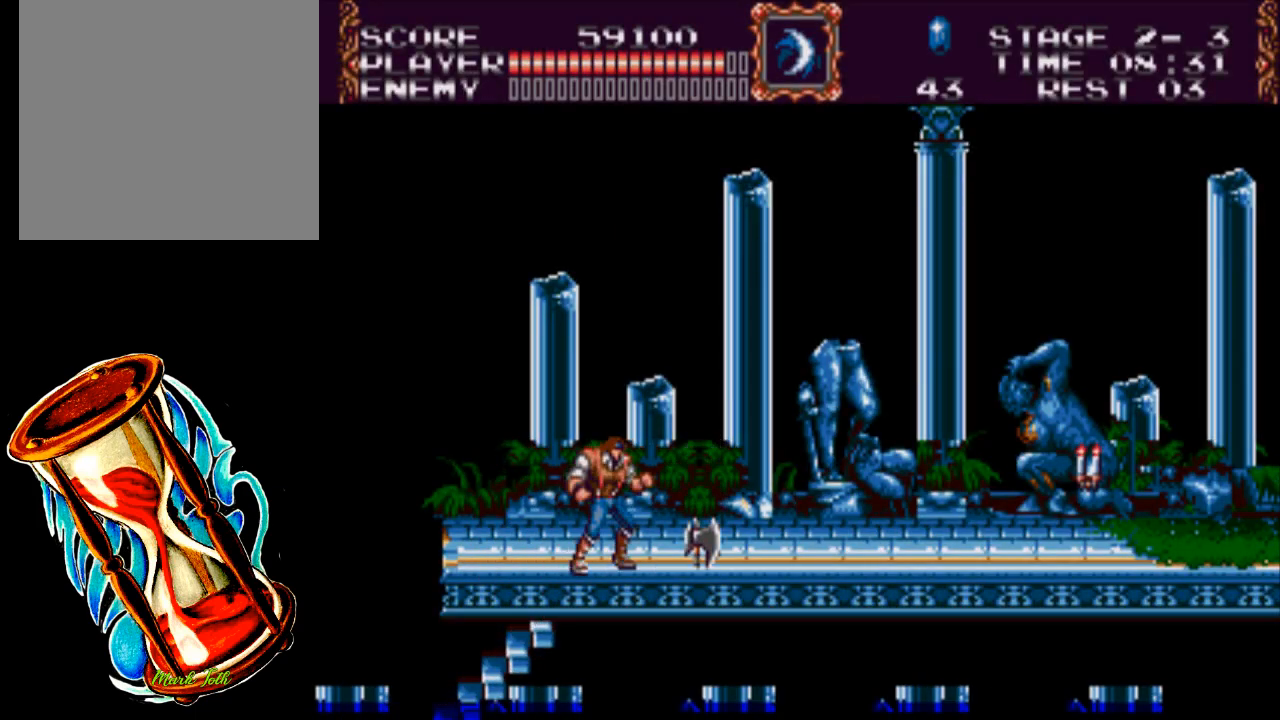
{"buttons": ["DPAD_RIGHT"], "events": [[83, "DPAD_RIGHT", "down"]]}
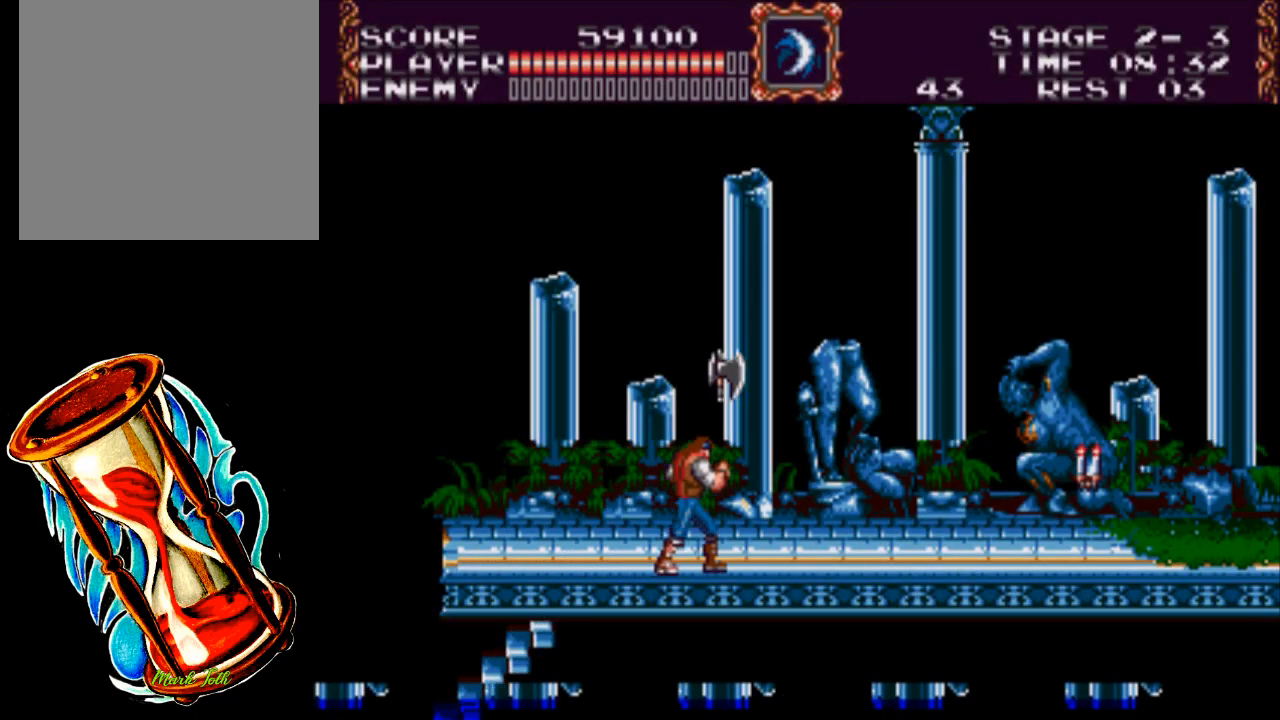
{"buttons": ["DPAD_RIGHT"], "events": []}
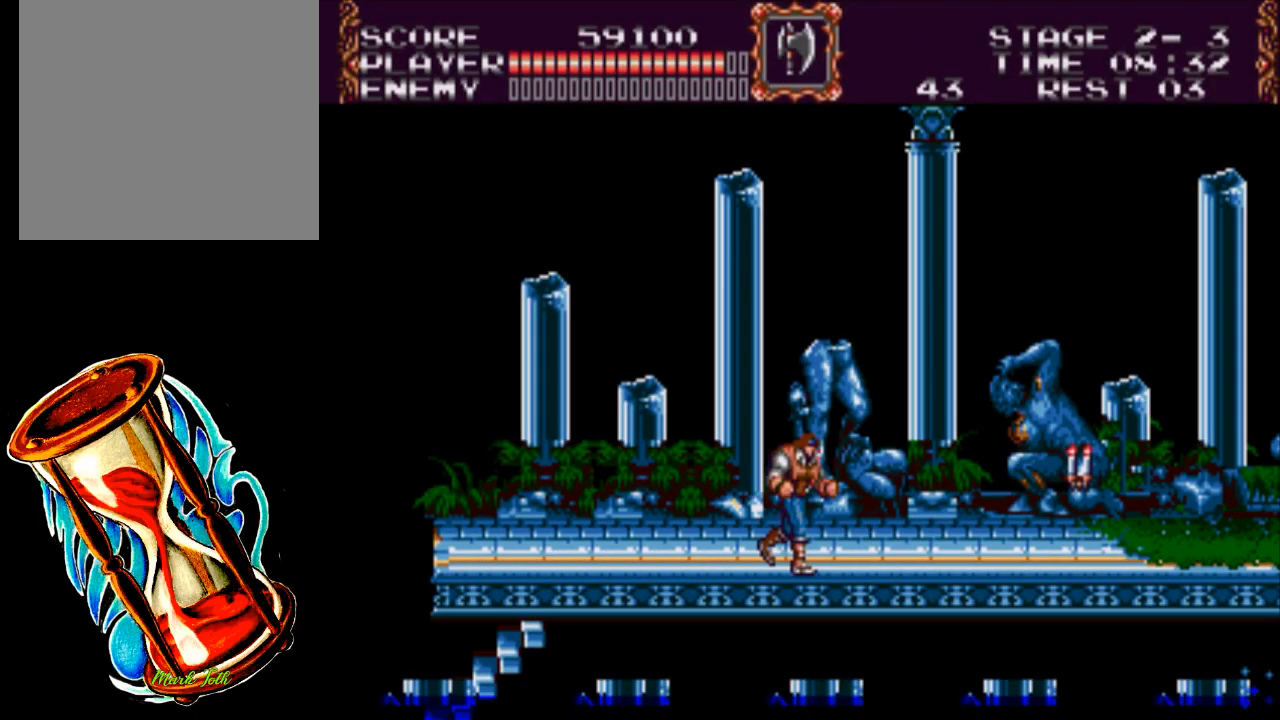
{"buttons": ["DPAD_RIGHT"], "events": [[267, "A", "down"], [400, "A", "up"]]}
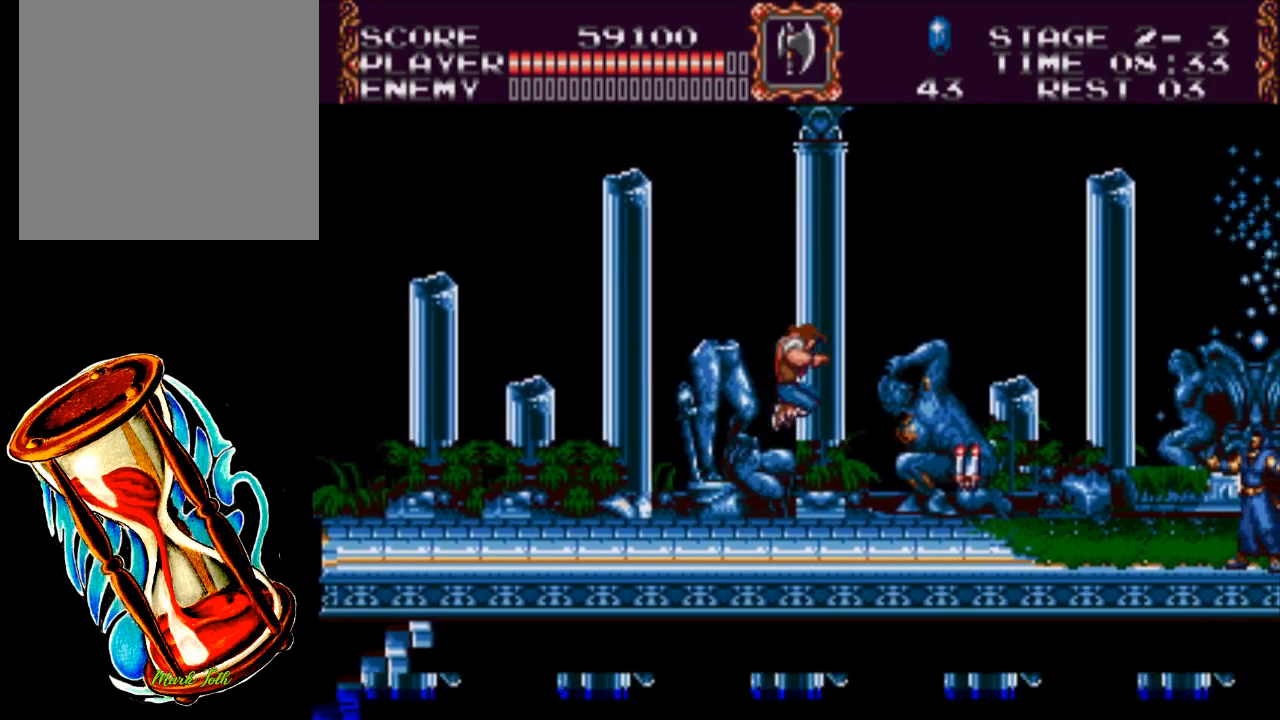
{"buttons": ["DPAD_RIGHT"], "events": [[33, "X", "down"], [333, "X", "up"]]}
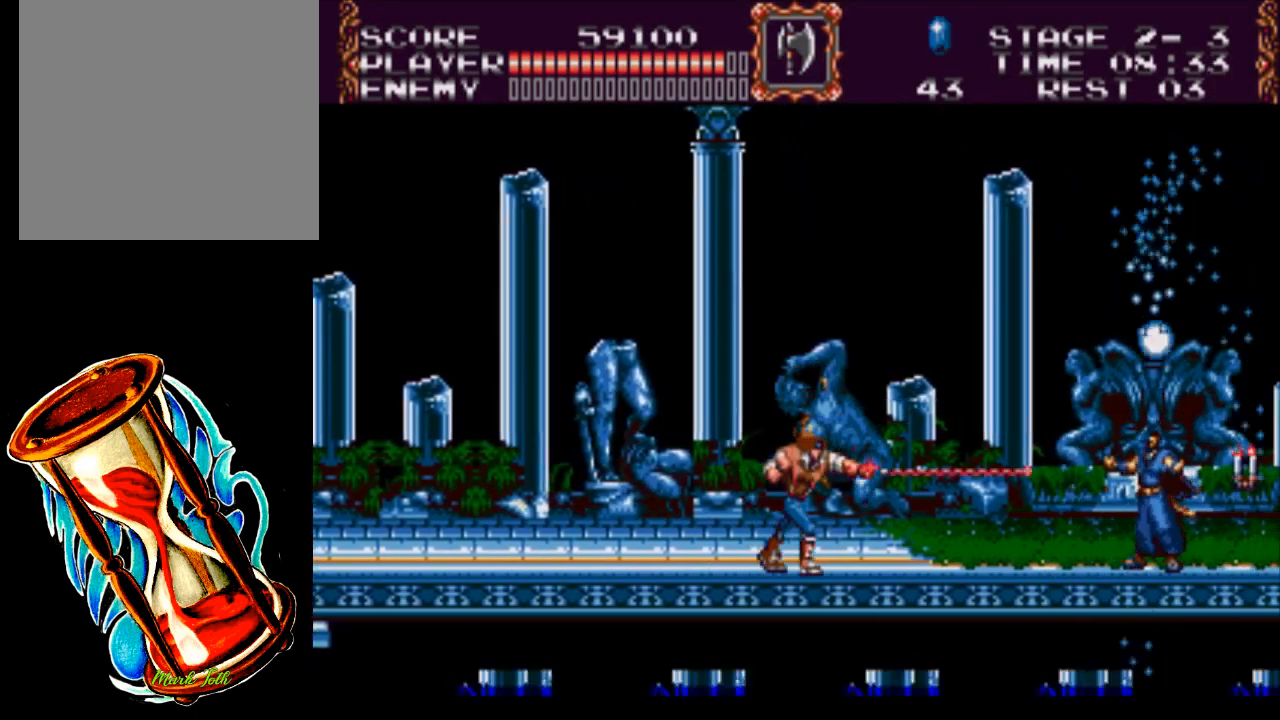
{"buttons": ["DPAD_RIGHT"], "events": []}
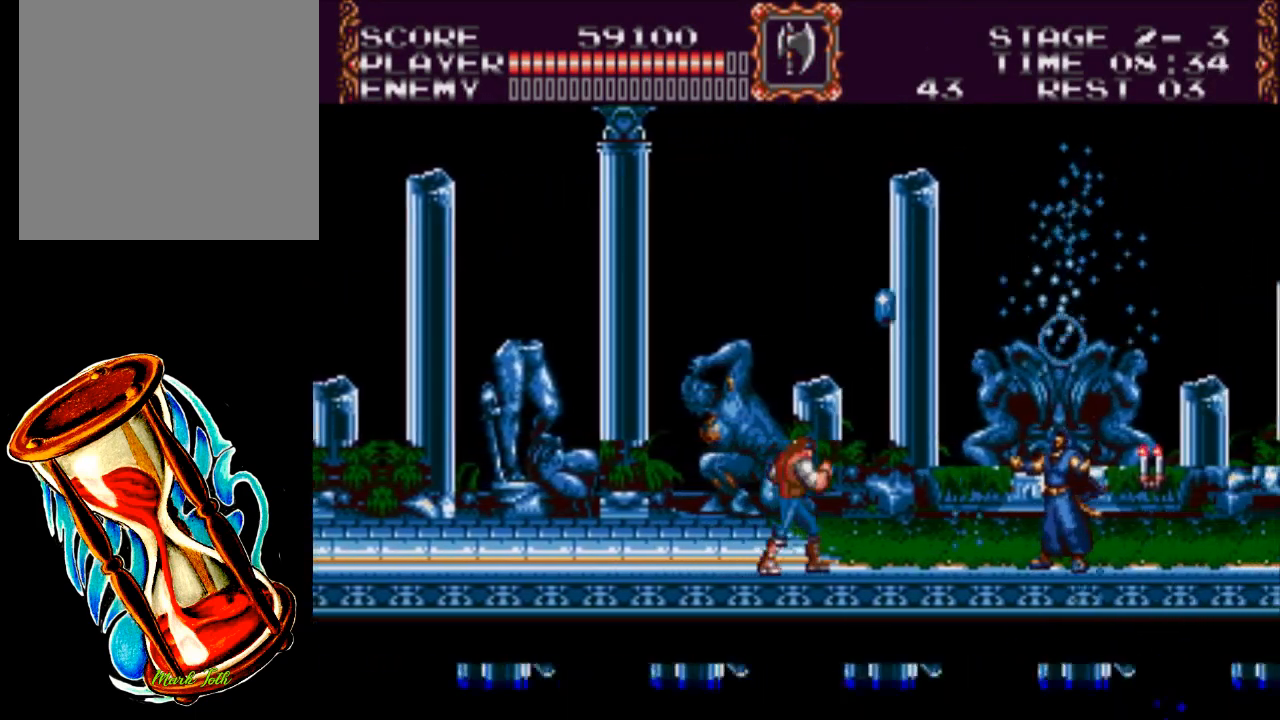
{"buttons": [], "events": [[17, "A", "down"], [117, "DPAD_RIGHT", "up"], [183, "A", "up"], [183, "DPAD_LEFT", "down"], [317, "DPAD_LEFT", "up"]]}
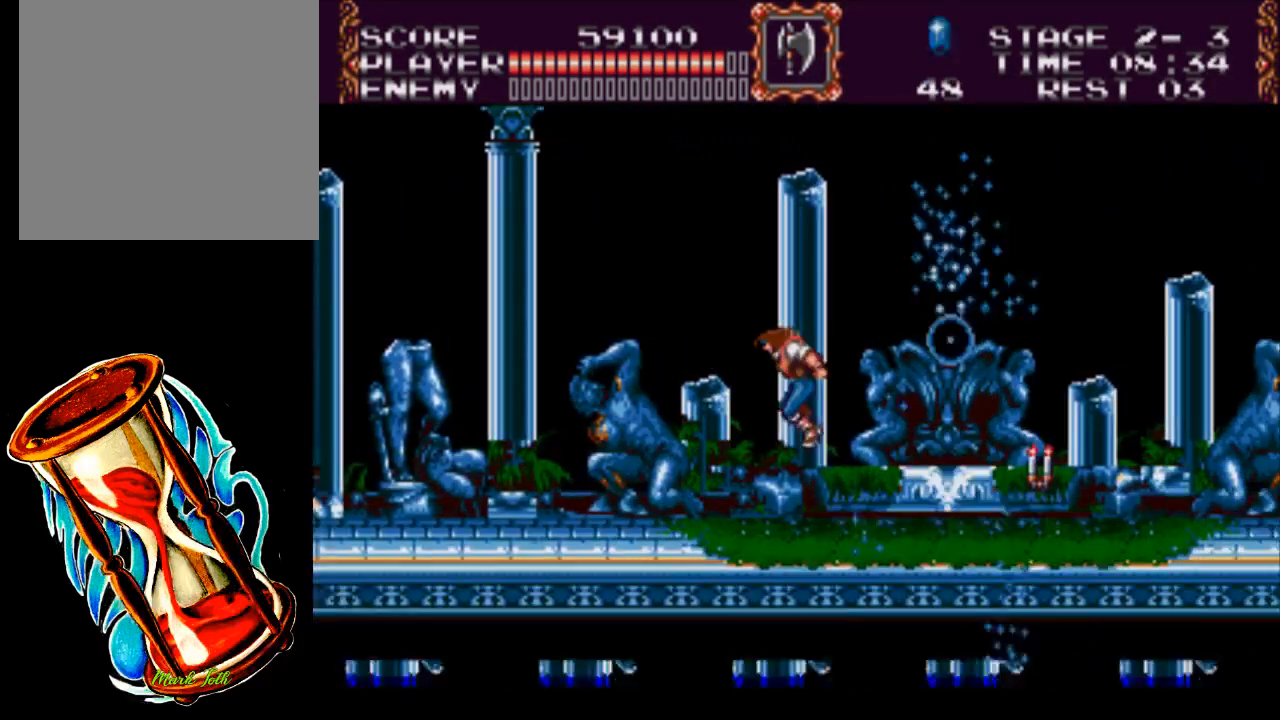
{"buttons": [], "events": []}
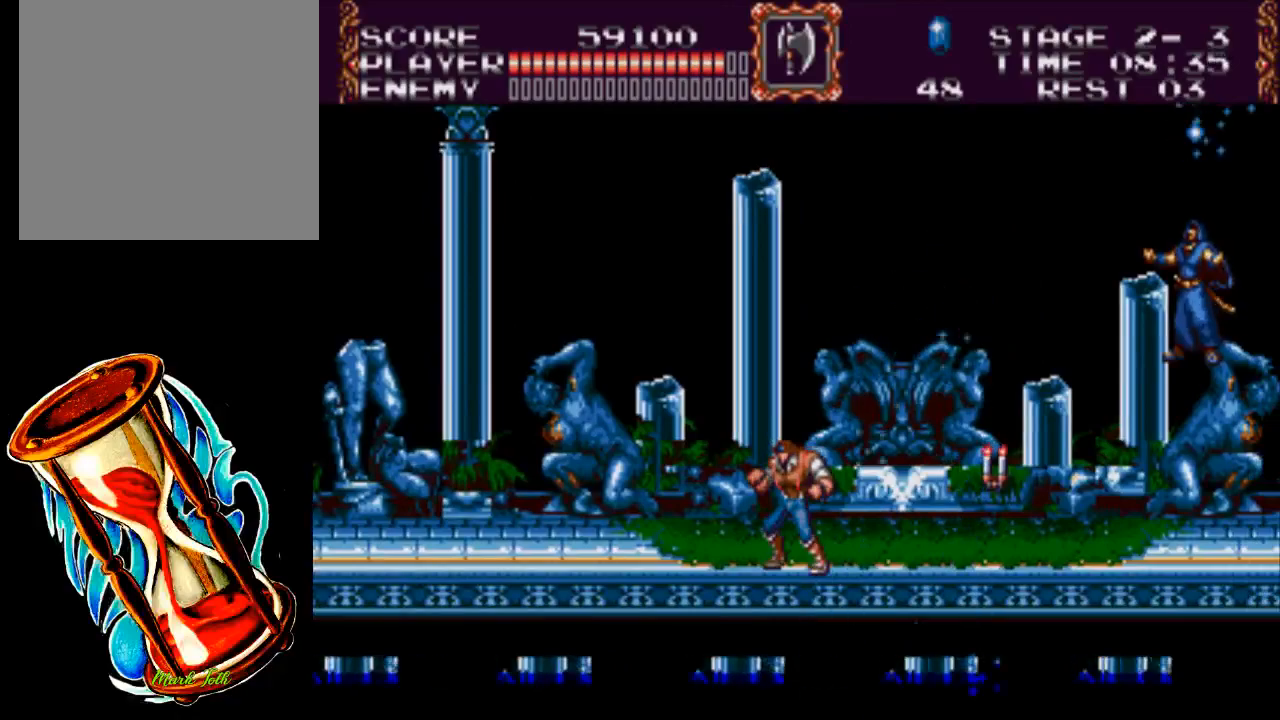
{"buttons": [], "events": []}
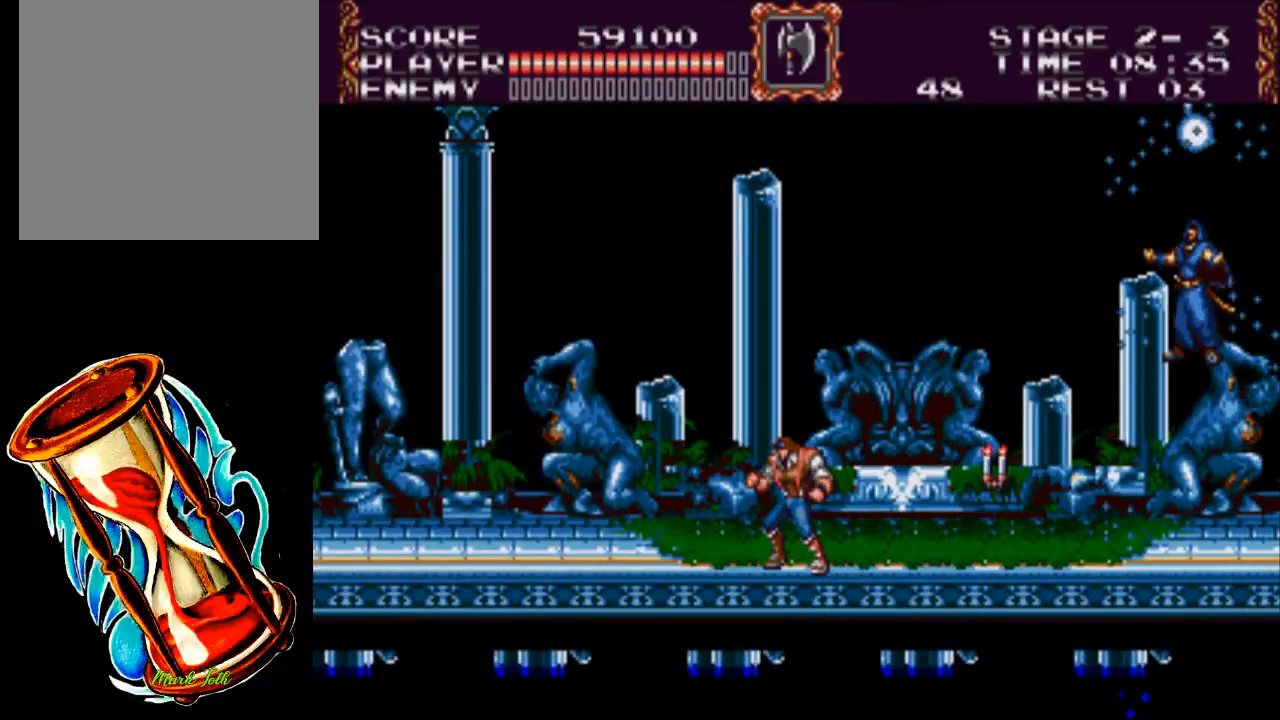
{"buttons": ["DPAD_RIGHT"], "events": [[333, "DPAD_RIGHT", "down"]]}
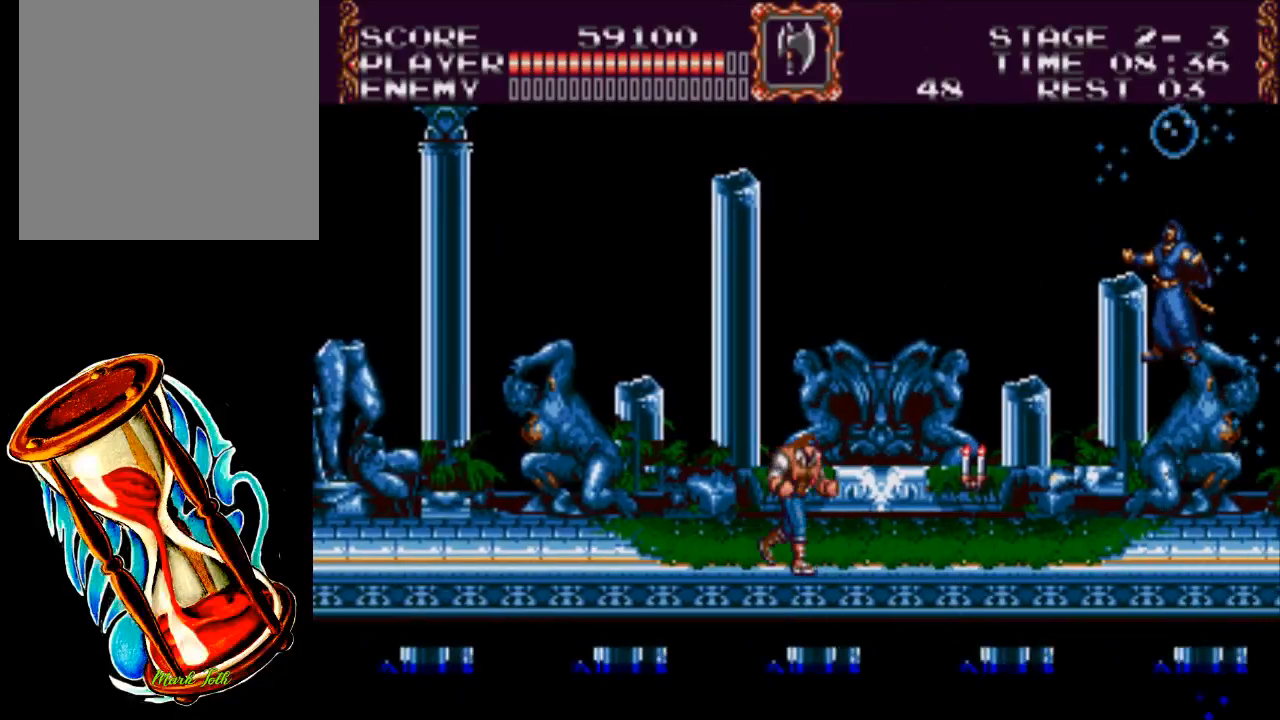
{"buttons": ["A", "X", "DPAD_RIGHT"], "events": [[333, "A", "down"], [467, "X", "down"]]}